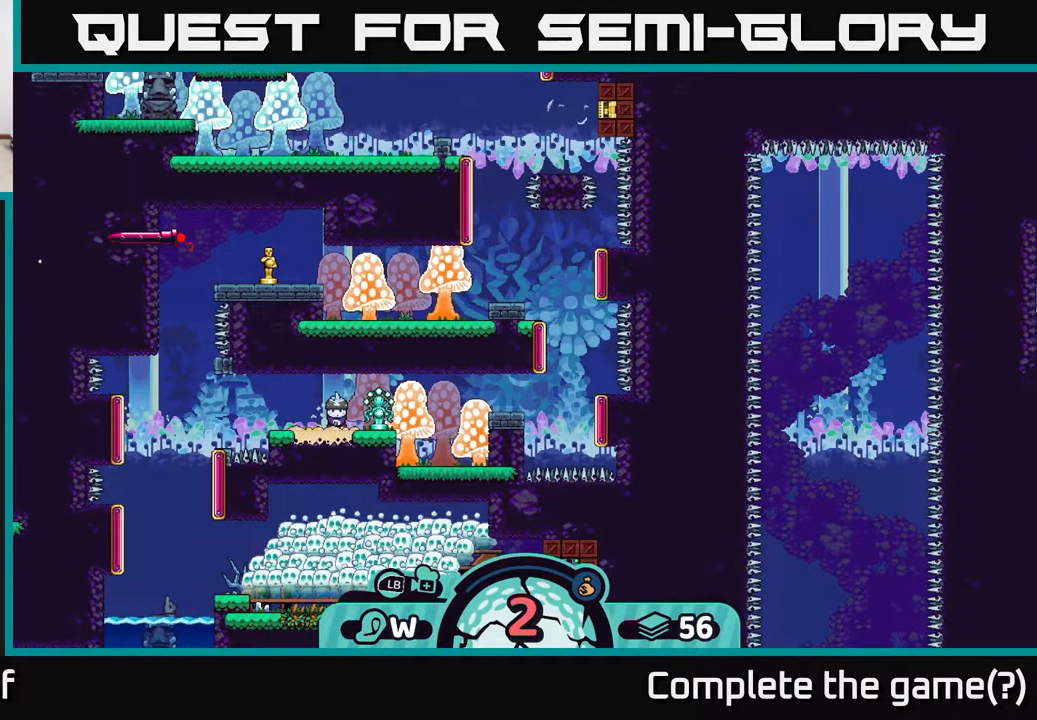
Gameplay with a controller (Xbox layout); each line is a JSON object with the inputs held at the frame after it. "events" lists button and stick changes between this image and that frame as [ms after this image, input, new state], when the widget could be followed in between.
{"buttons": ["R2"], "left_stick": "center", "right_stick": "center", "events": [[283, "right_stick", "down-right"], [433, "right_stick", "center"], [500, "R2", "down"]]}
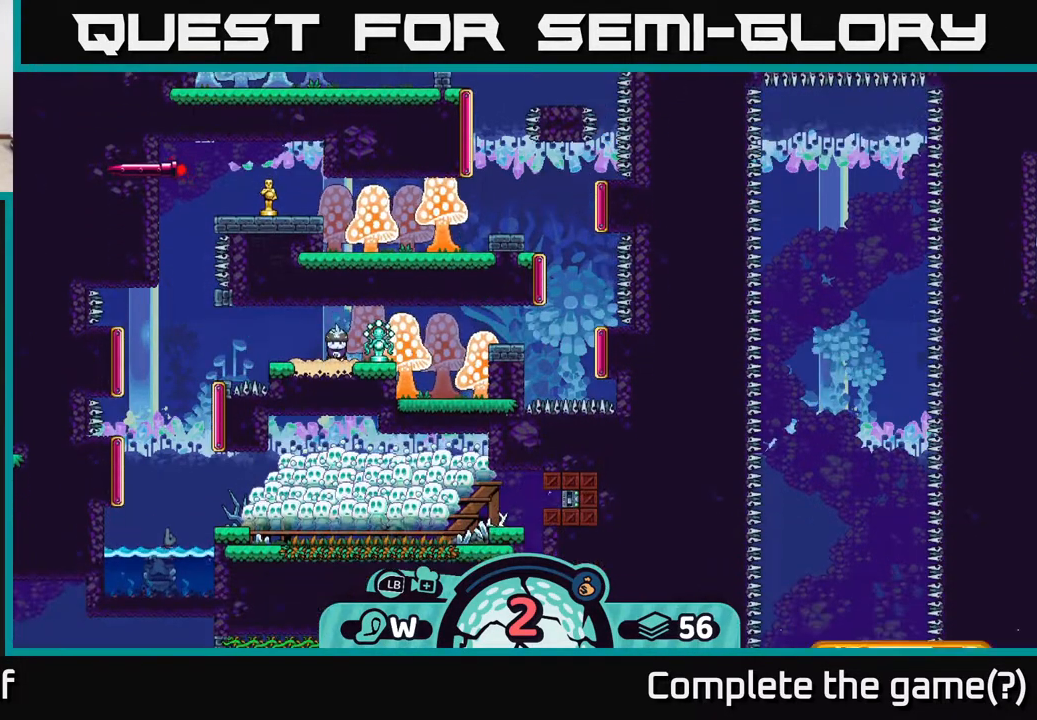
{"buttons": ["R2"], "left_stick": "right", "right_stick": "center", "events": [[400, "left_stick", "right"]]}
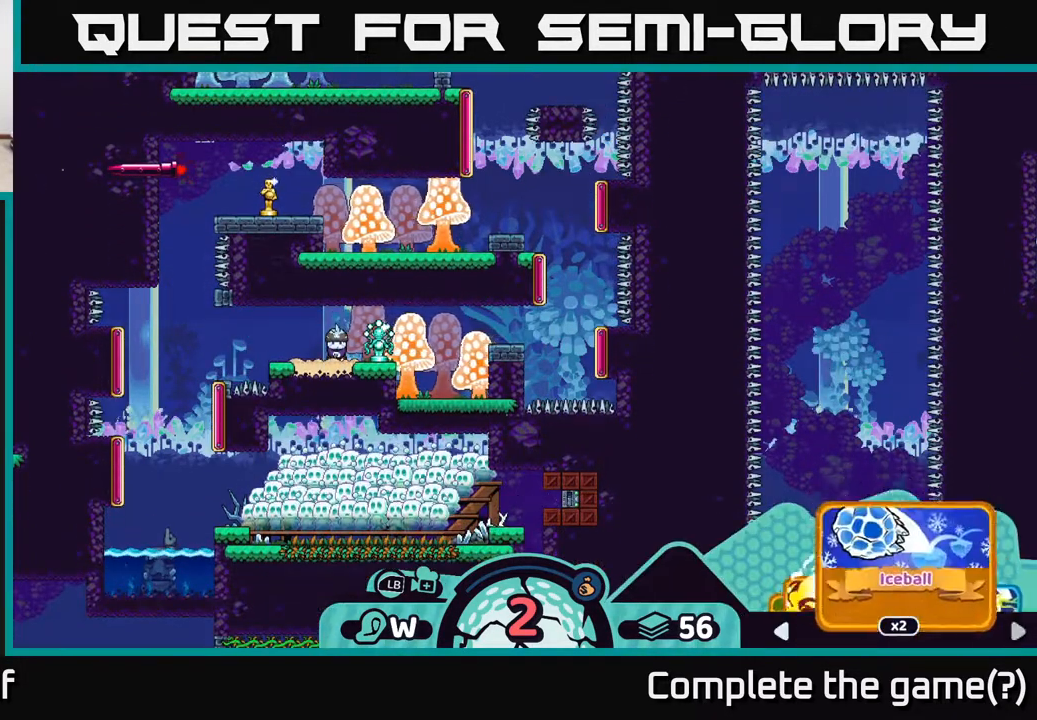
{"buttons": ["R2"], "left_stick": "center", "right_stick": "center", "events": [[17, "left_stick", "center"], [117, "left_stick", "right"], [250, "left_stick", "center"], [317, "left_stick", "right"], [450, "left_stick", "center"]]}
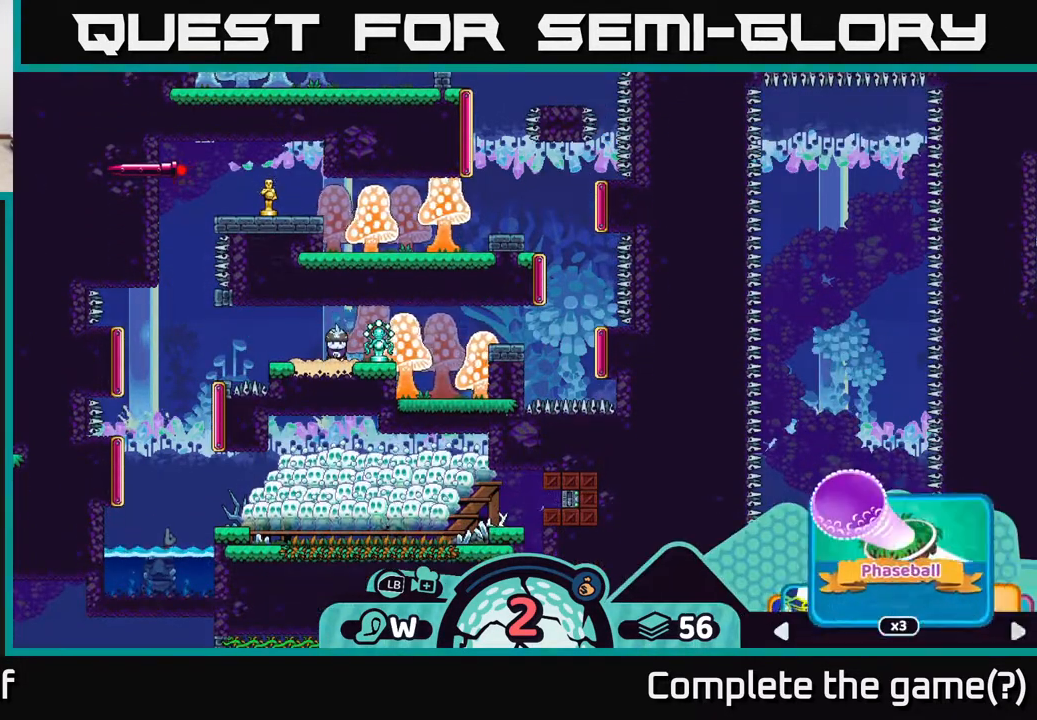
{"buttons": ["R2"], "left_stick": "right", "right_stick": "center", "events": [[33, "left_stick", "right"], [167, "left_stick", "center"], [233, "left_stick", "right"], [367, "left_stick", "center"], [450, "left_stick", "right"]]}
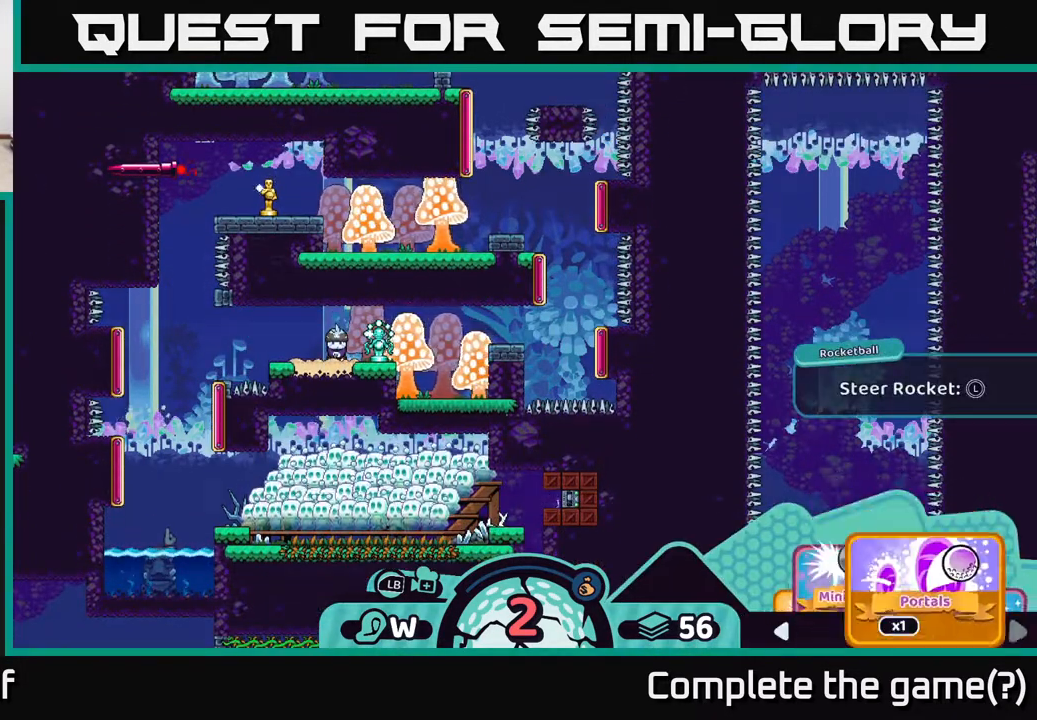
{"buttons": ["R2"], "left_stick": "center", "right_stick": "center", "events": [[67, "left_stick", "center"], [150, "left_stick", "right"], [267, "left_stick", "center"], [350, "left_stick", "right"], [450, "left_stick", "center"]]}
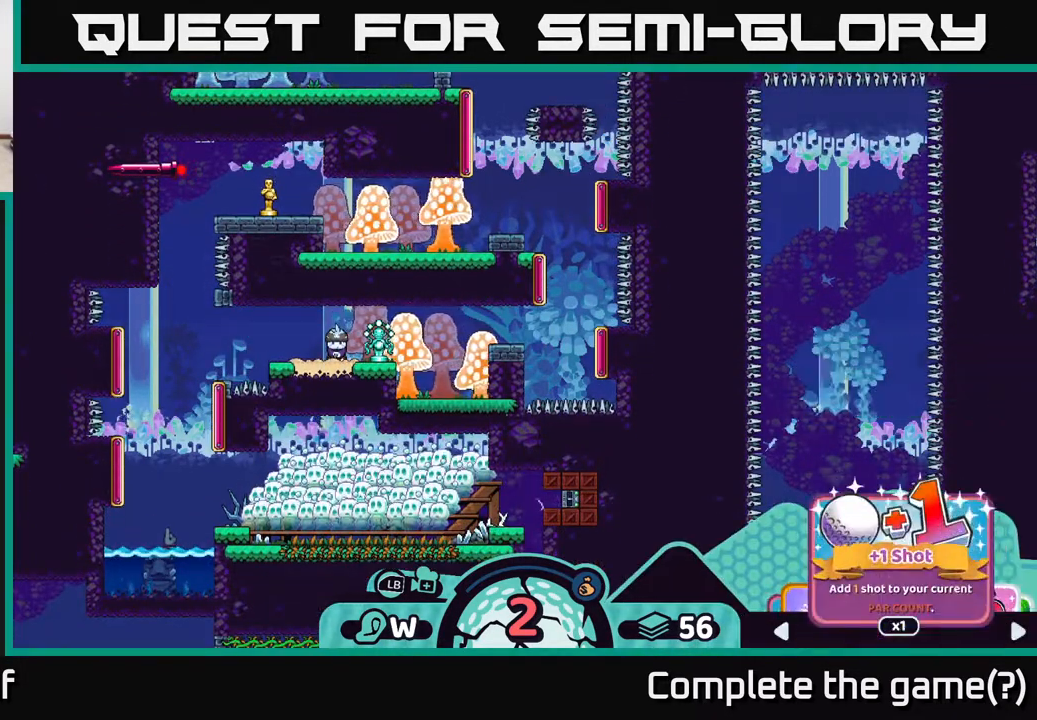
{"buttons": ["R2"], "left_stick": "center", "right_stick": "center", "events": [[83, "left_stick", "right"], [233, "left_stick", "center"]]}
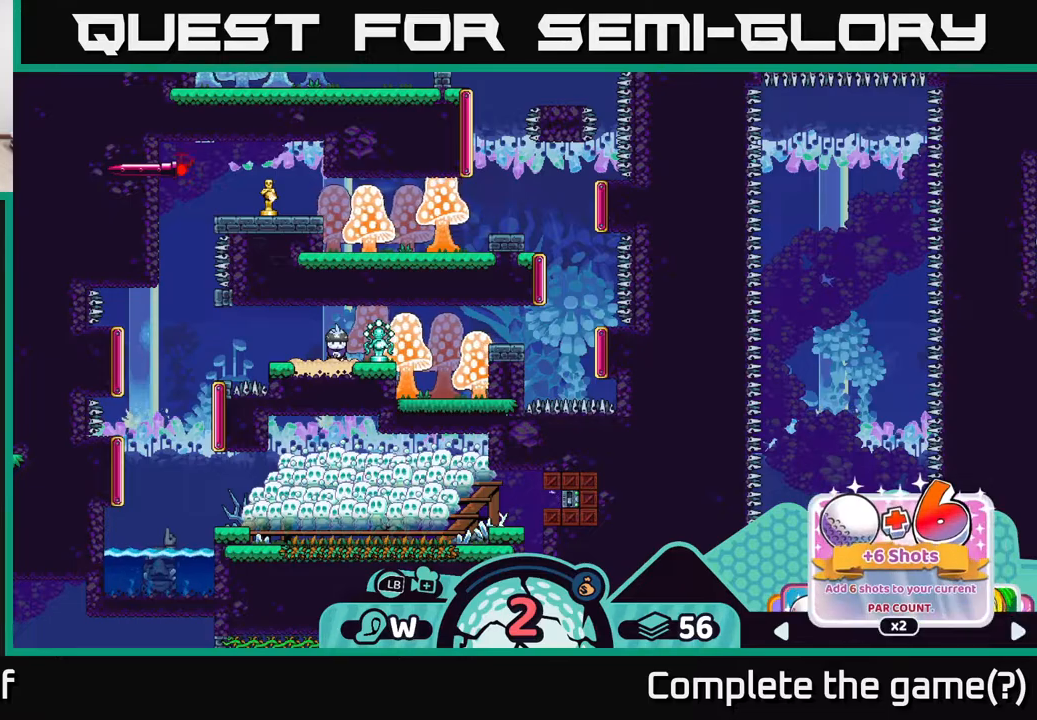
{"buttons": ["R2"], "left_stick": "center", "right_stick": "center", "events": [[150, "left_stick", "left"], [267, "left_stick", "center"]]}
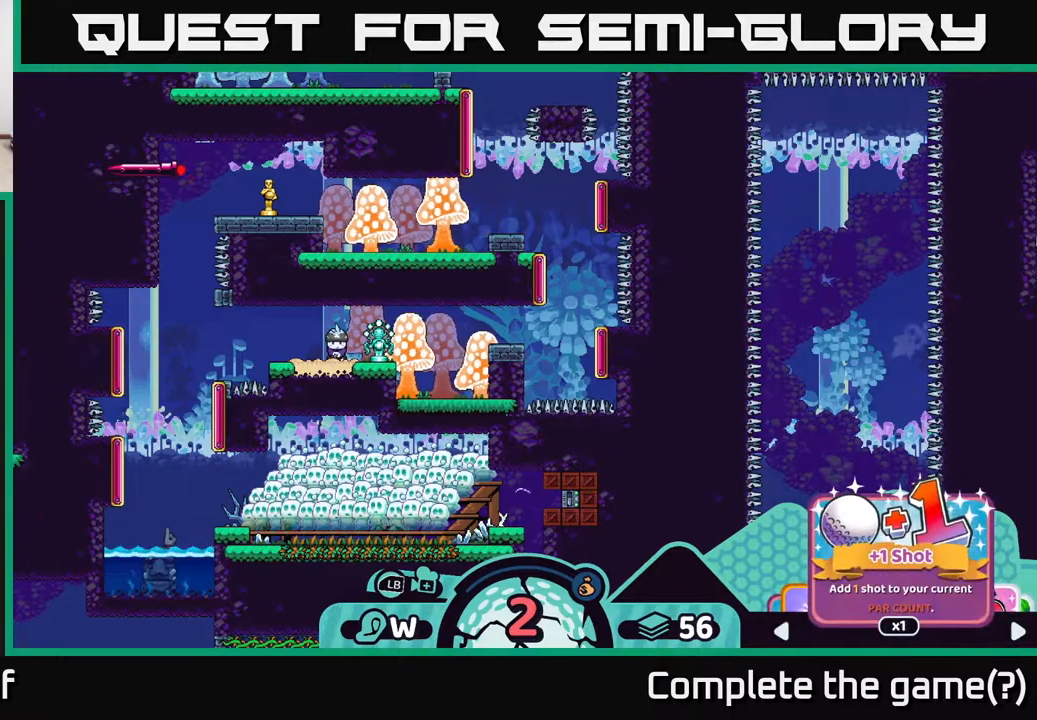
{"buttons": ["R2"], "left_stick": "center", "right_stick": "center", "events": []}
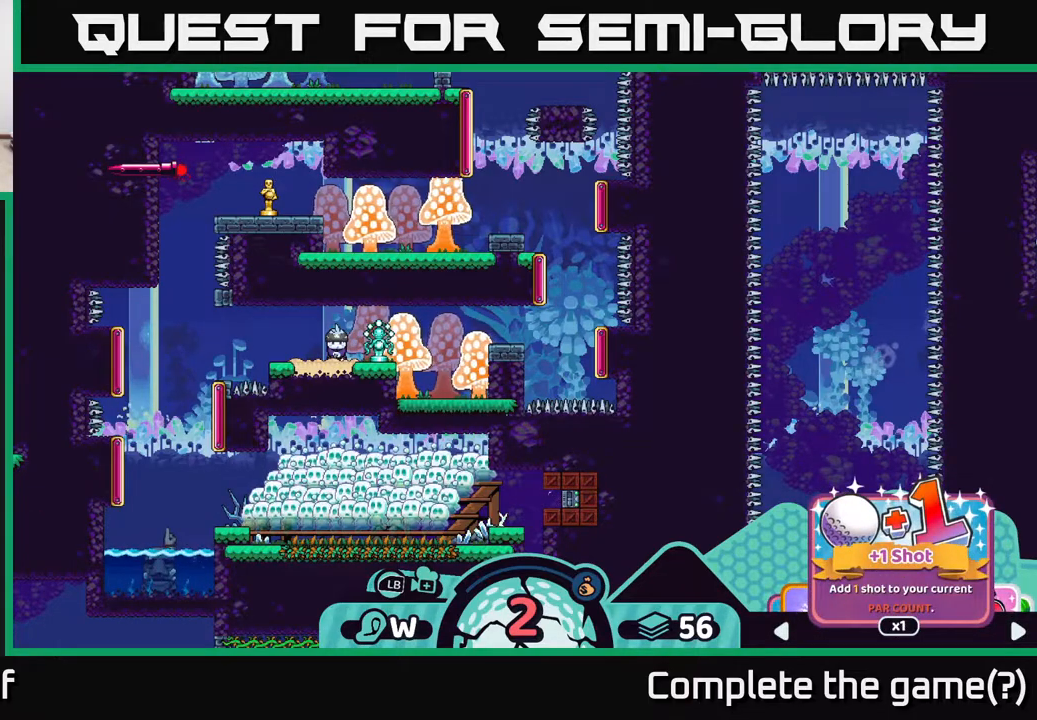
{"buttons": ["R2"], "left_stick": "center", "right_stick": "center", "events": []}
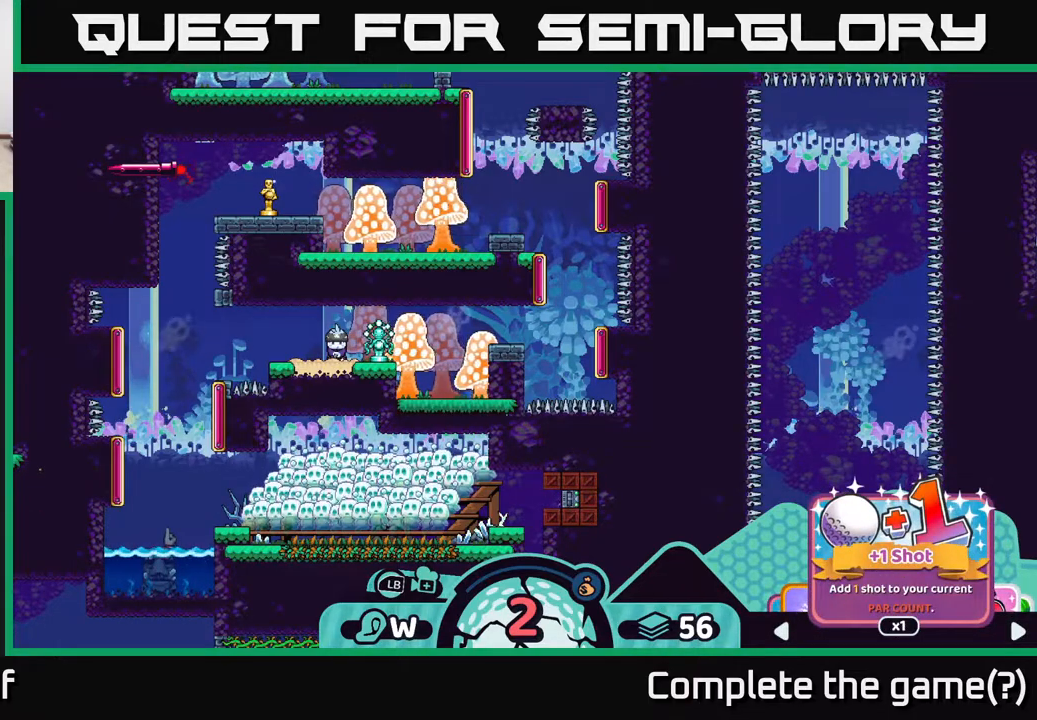
{"buttons": ["R2"], "left_stick": "center", "right_stick": "center", "events": []}
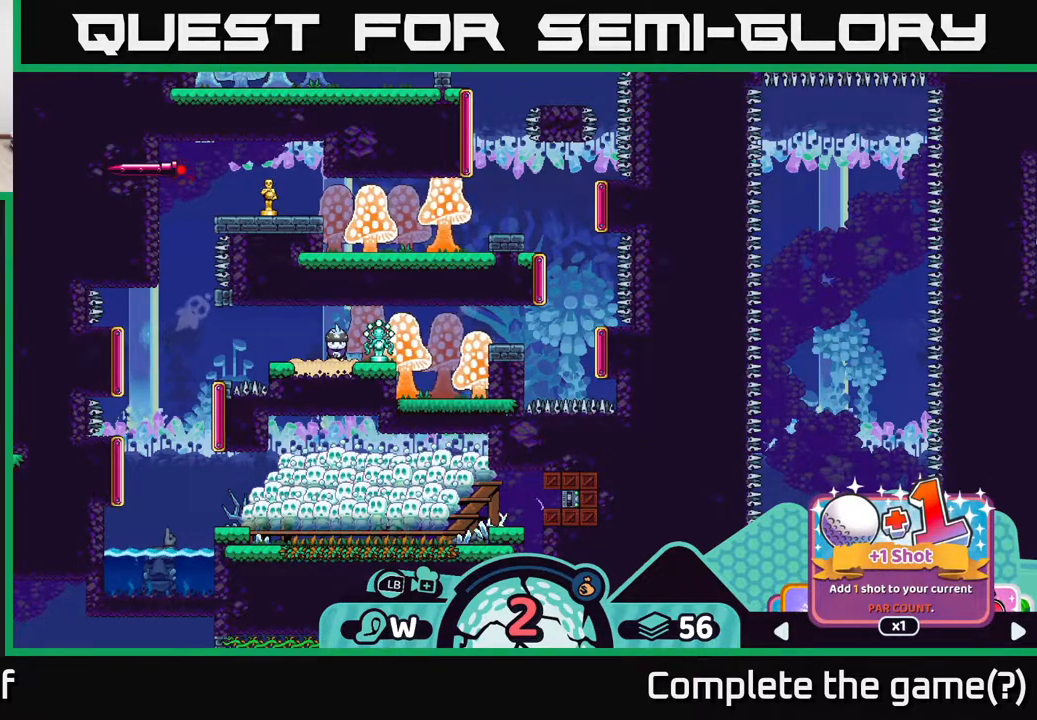
{"buttons": ["R2"], "left_stick": "center", "right_stick": "up", "events": [[183, "right_stick", "up"]]}
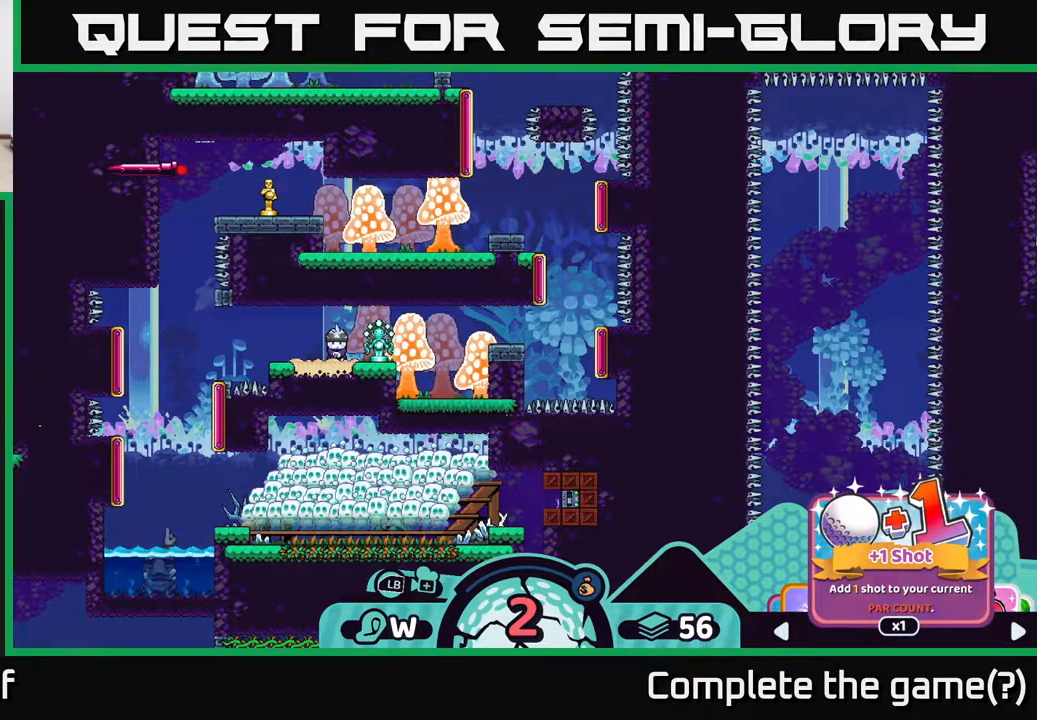
{"buttons": ["R2"], "left_stick": "center", "right_stick": "center", "events": [[33, "right_stick", "center"]]}
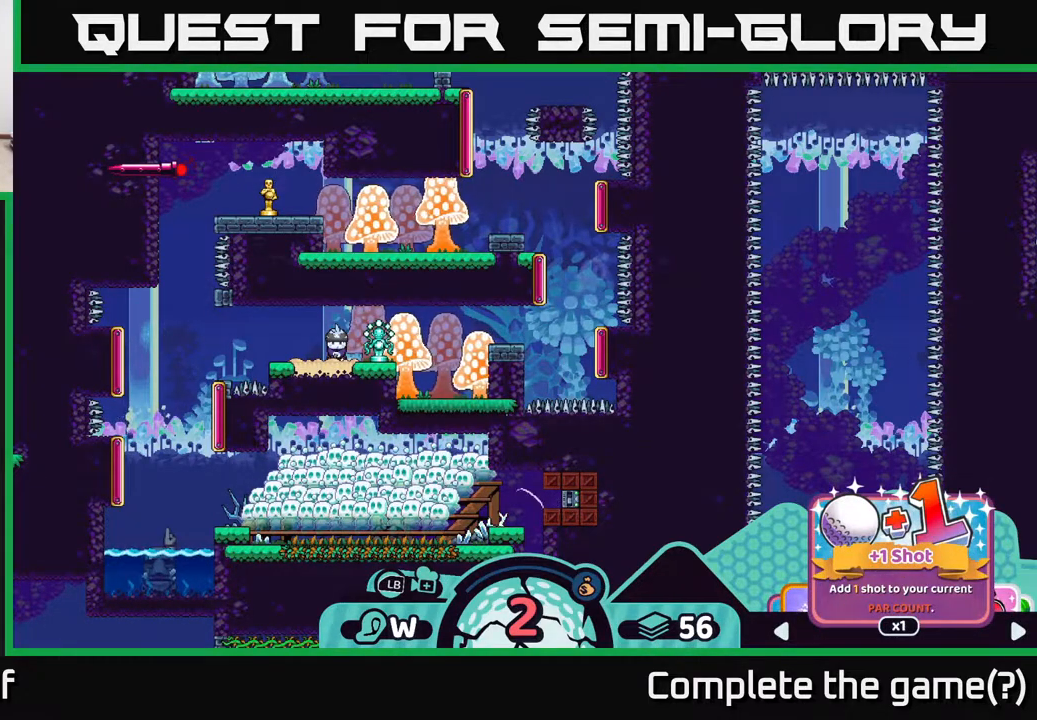
{"buttons": ["R2"], "left_stick": "center", "right_stick": "center", "events": []}
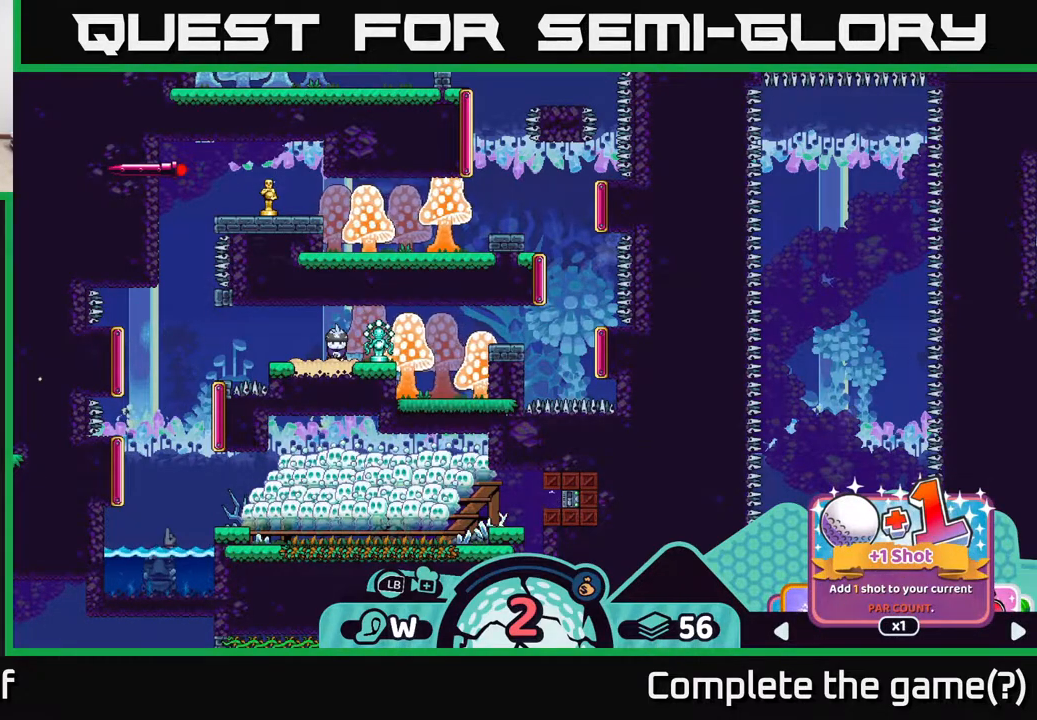
{"buttons": ["B"], "left_stick": "center", "right_stick": "center", "events": [[150, "R2", "up"], [467, "B", "down"]]}
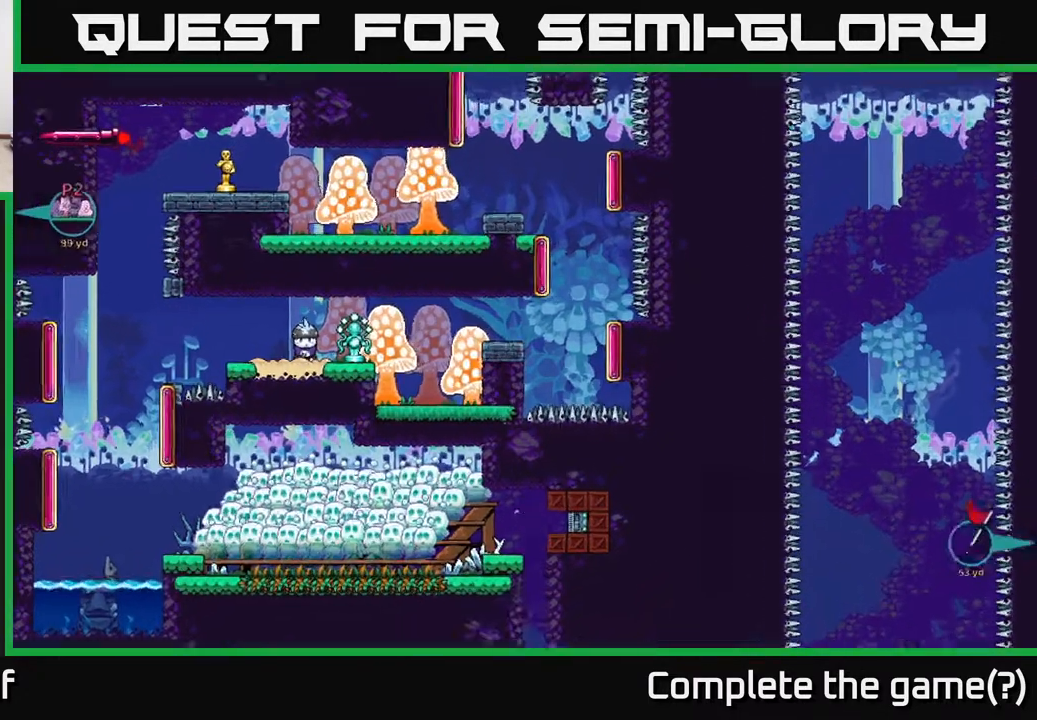
{"buttons": ["A"], "left_stick": "center", "right_stick": "center", "events": [[67, "B", "up"], [433, "A", "down"]]}
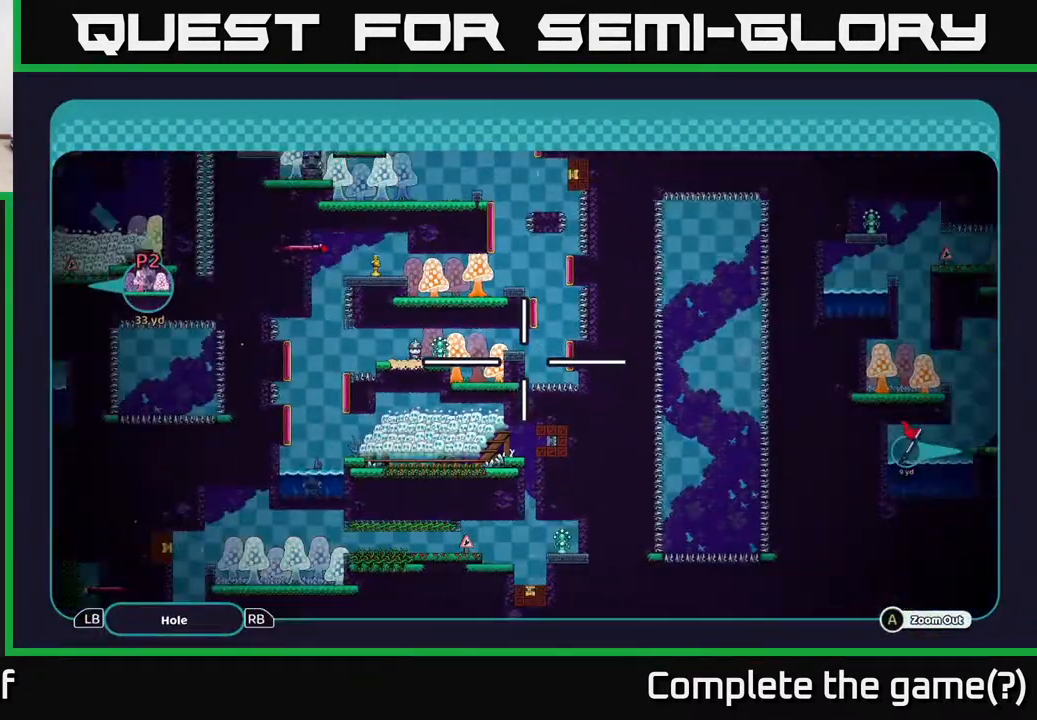
{"buttons": ["A"], "left_stick": "up", "right_stick": "center", "events": [[150, "left_stick", "up"]]}
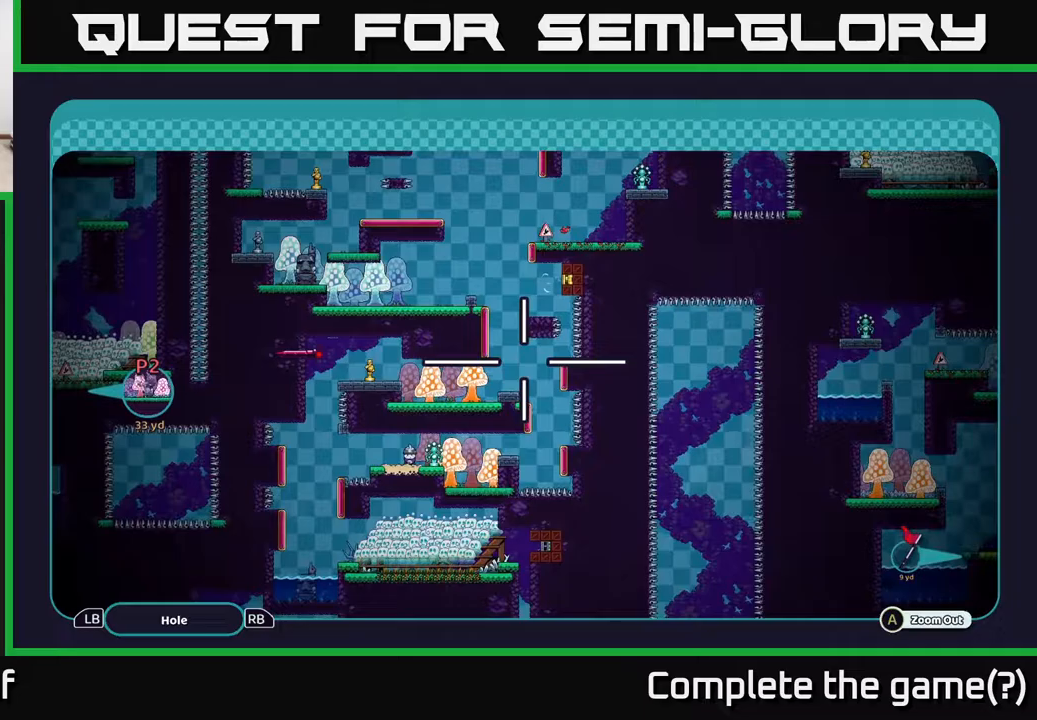
{"buttons": ["A"], "left_stick": "center", "right_stick": "center", "events": [[133, "left_stick", "center"]]}
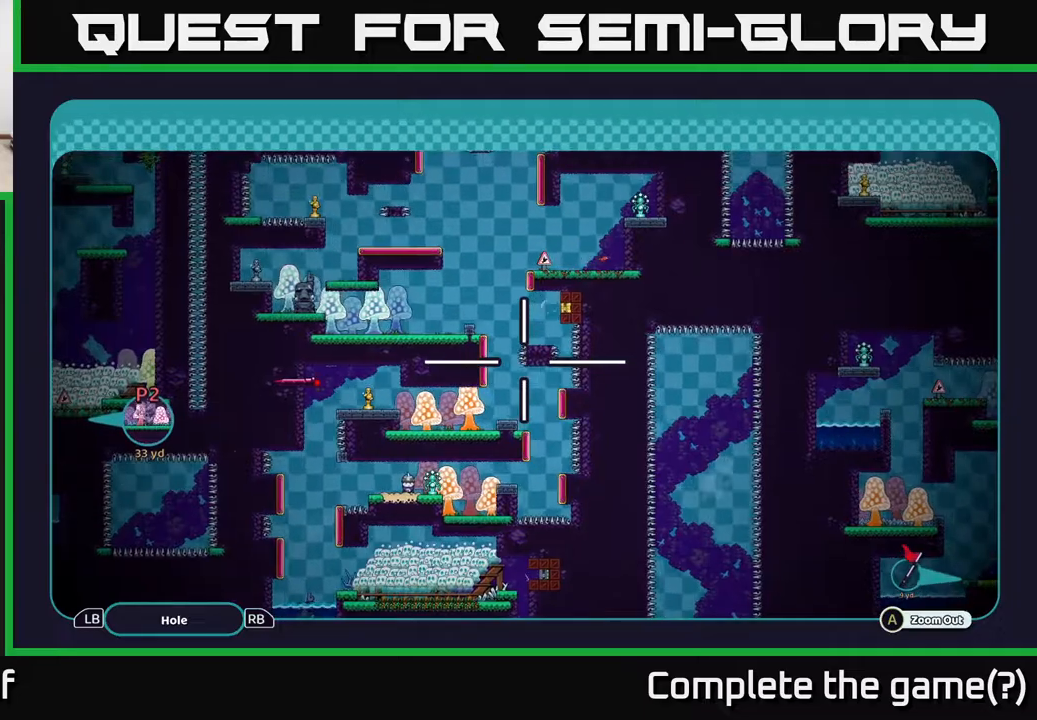
{"buttons": ["A"], "left_stick": "center", "right_stick": "center", "events": [[117, "left_stick", "up"], [350, "left_stick", "center"]]}
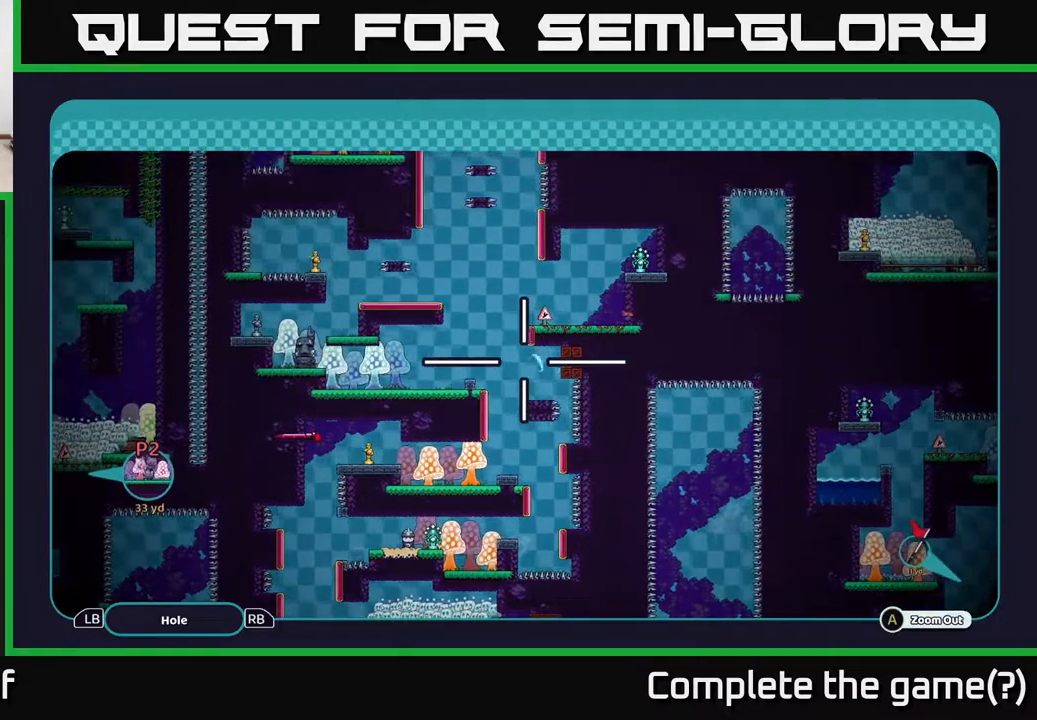
{"buttons": ["A"], "left_stick": "center", "right_stick": "center", "events": []}
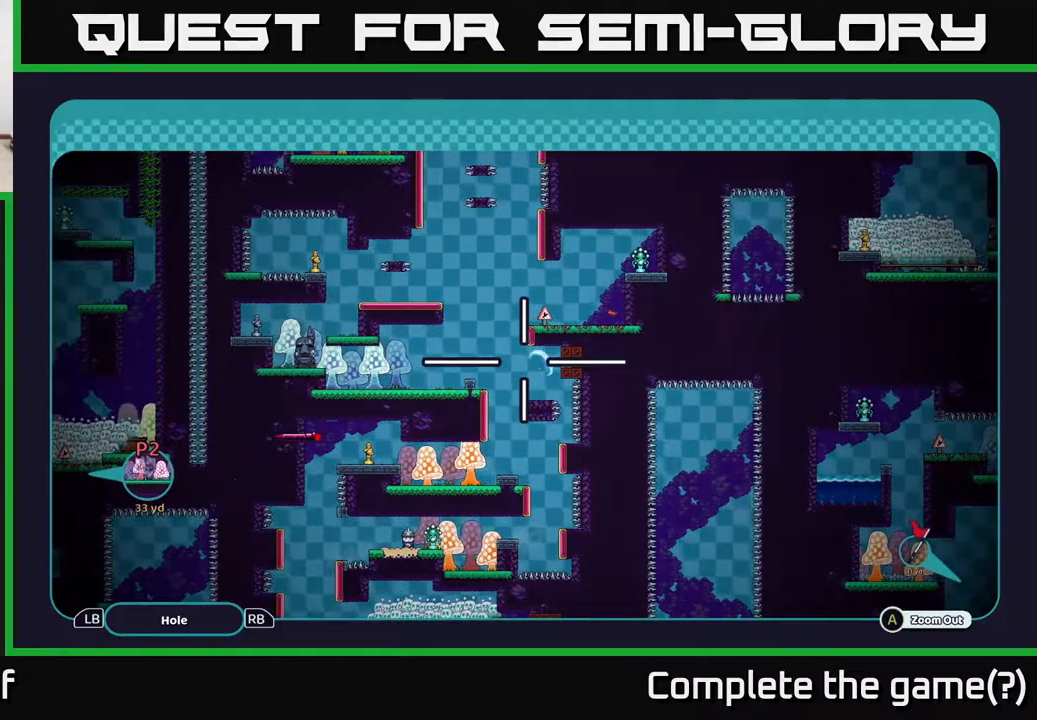
{"buttons": ["A"], "left_stick": "up", "right_stick": "center", "events": [[367, "left_stick", "up"]]}
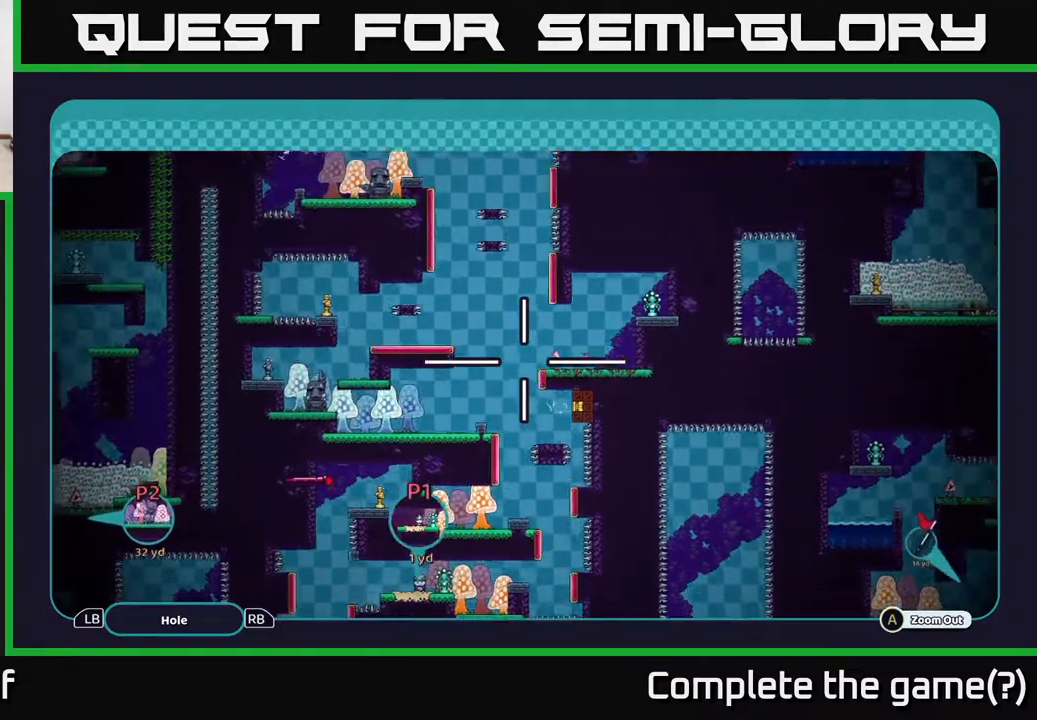
{"buttons": ["A"], "left_stick": "up", "right_stick": "center", "events": []}
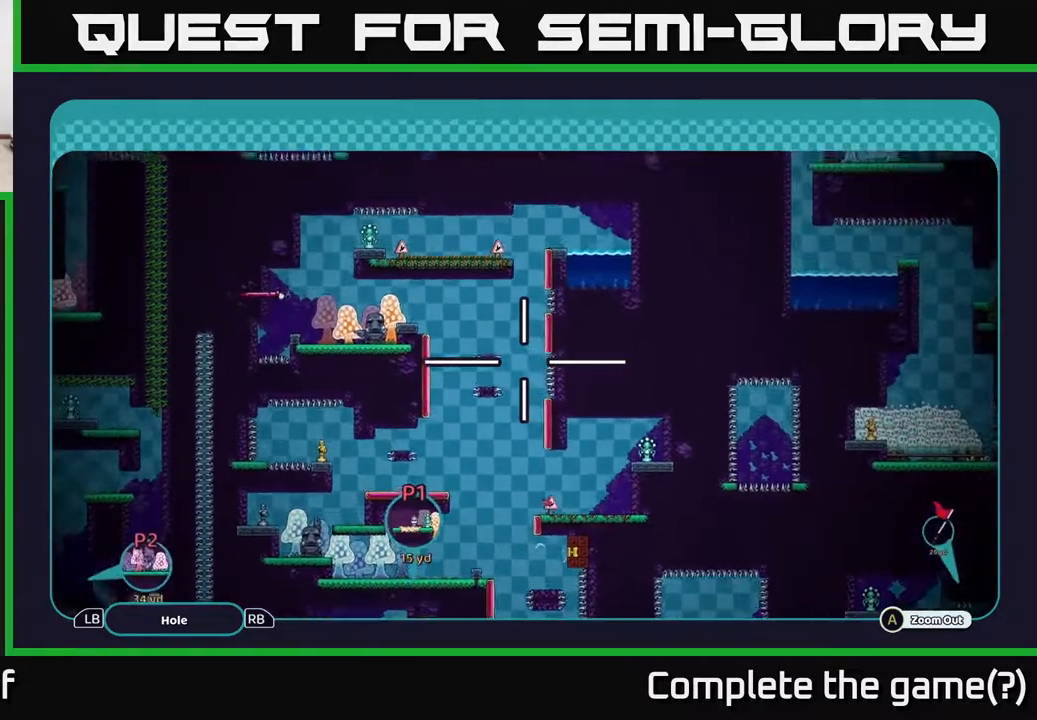
{"buttons": ["A"], "left_stick": "center", "right_stick": "center", "events": [[233, "left_stick", "right"], [367, "left_stick", "center"]]}
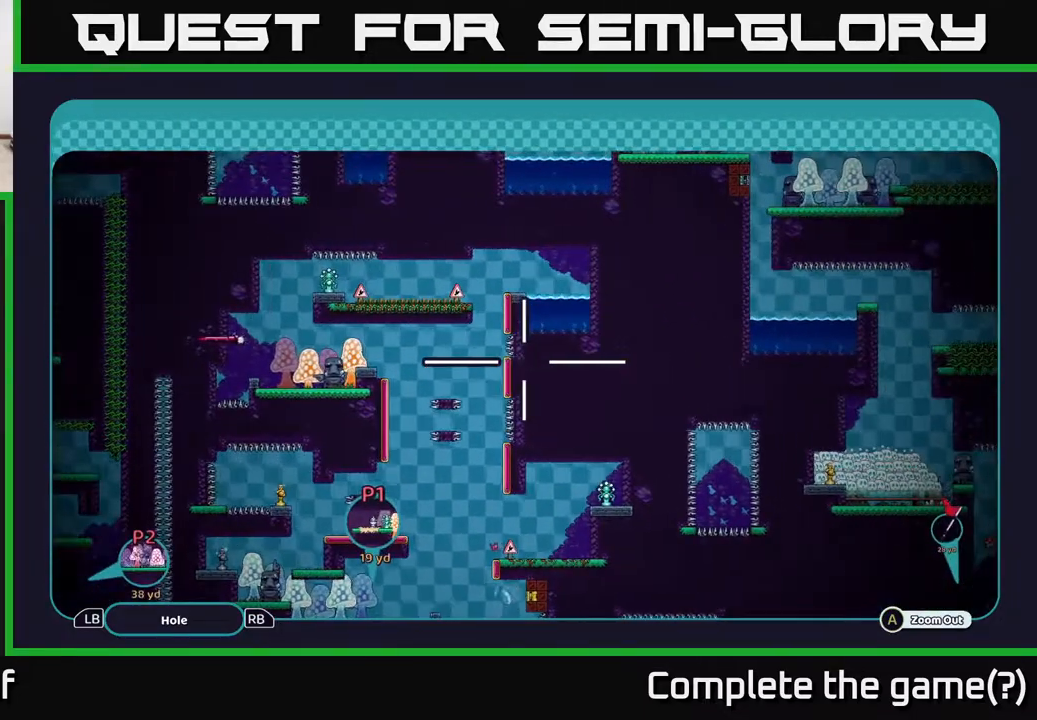
{"buttons": ["A"], "left_stick": "center", "right_stick": "center", "events": []}
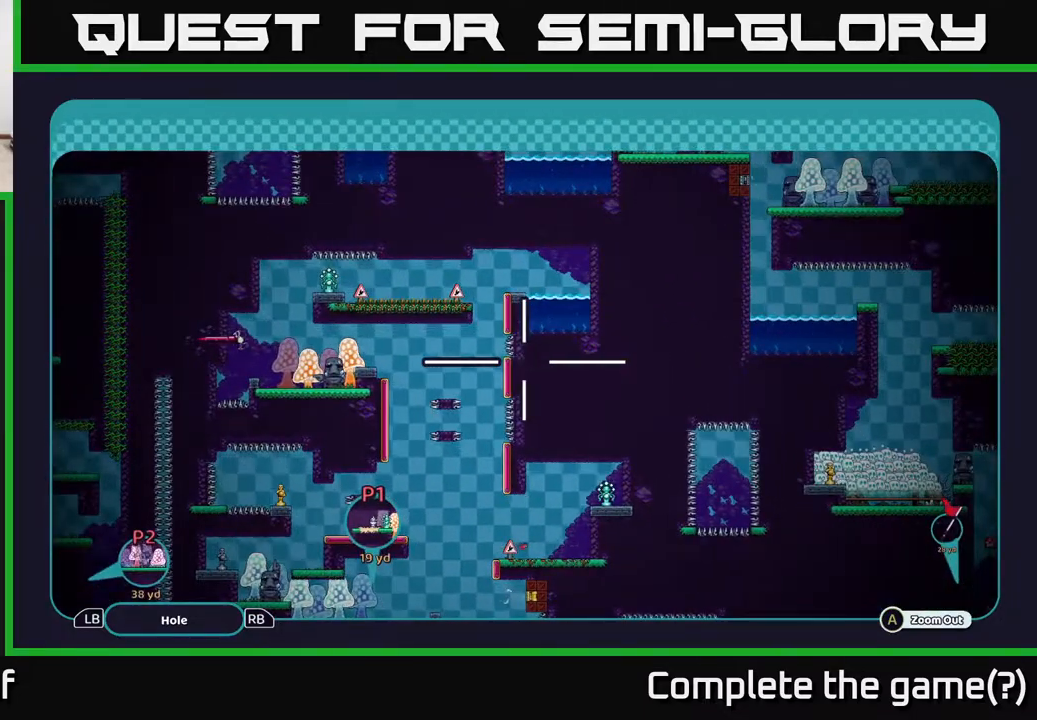
{"buttons": ["A"], "left_stick": "up-right", "right_stick": "center", "events": [[167, "left_stick", "right"], [483, "left_stick", "up-right"]]}
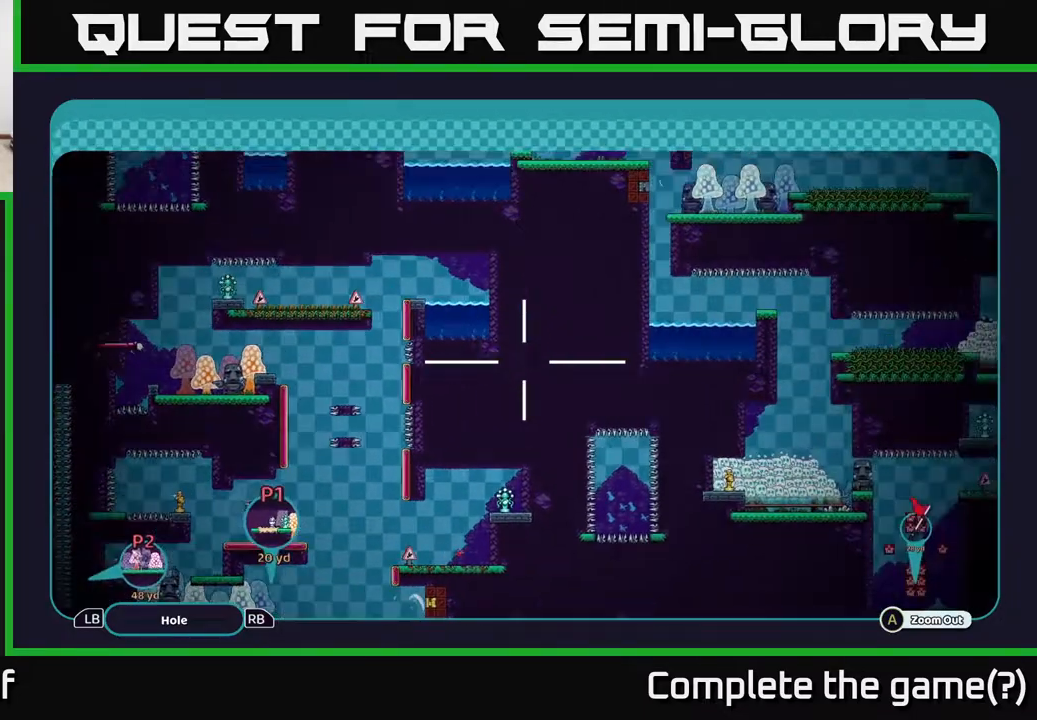
{"buttons": ["A"], "left_stick": "down-right", "right_stick": "center", "events": [[250, "left_stick", "down-right"]]}
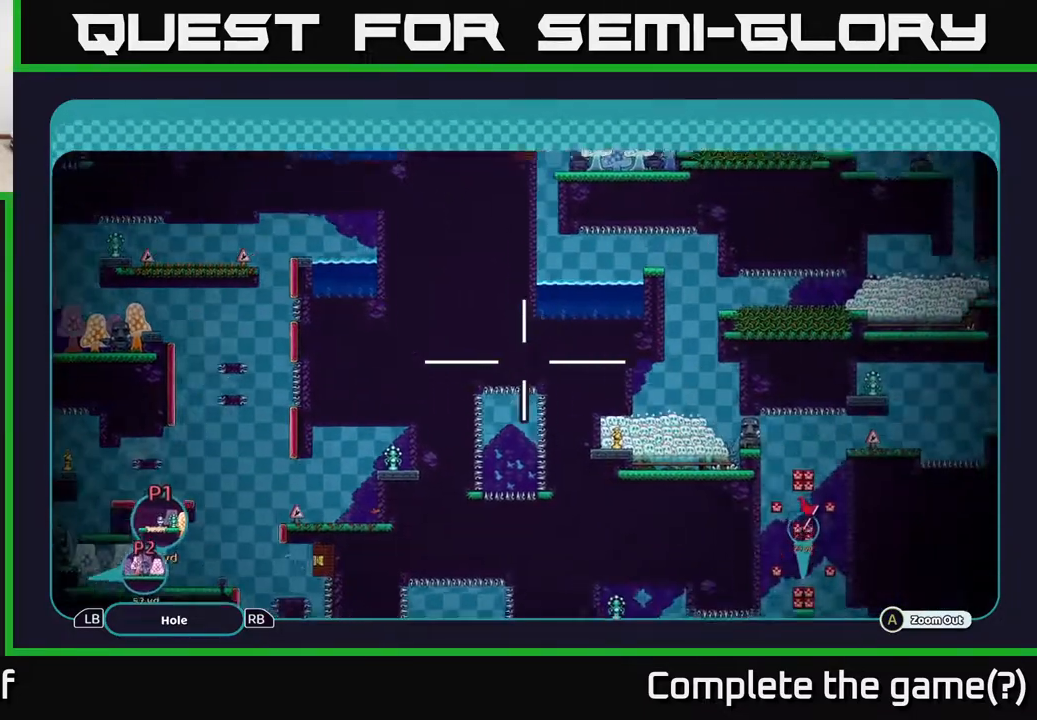
{"buttons": ["A"], "left_stick": "up-right", "right_stick": "center", "events": [[383, "left_stick", "up-right"]]}
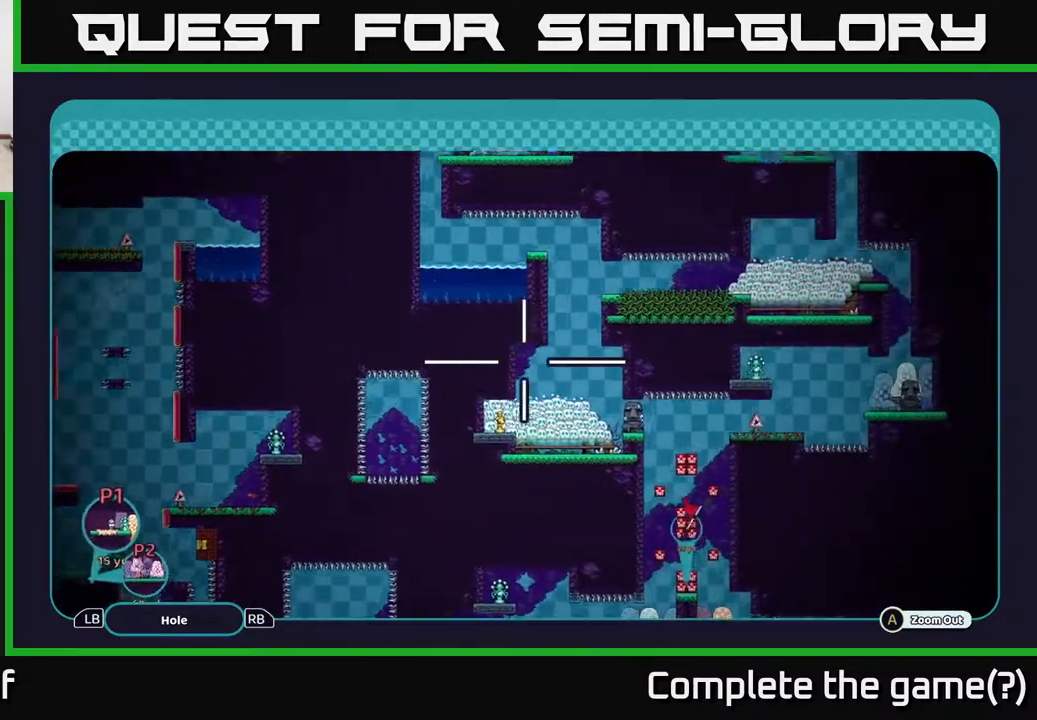
{"buttons": ["A"], "left_stick": "up-right", "right_stick": "center", "events": []}
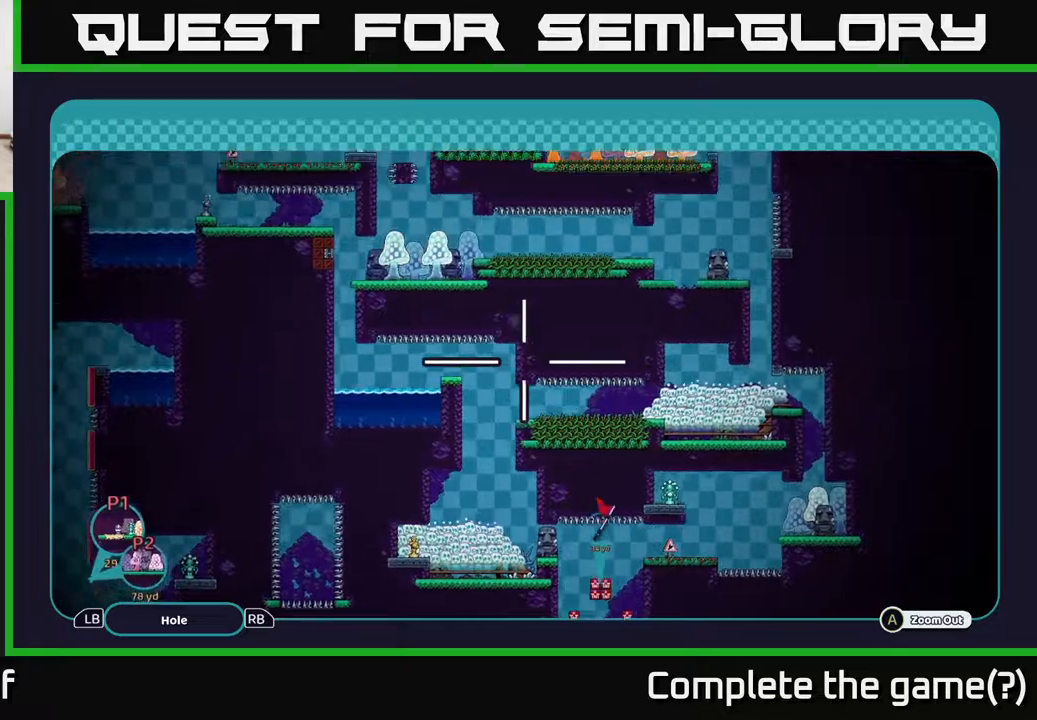
{"buttons": ["A"], "left_stick": "up-right", "right_stick": "center", "events": [[17, "left_stick", "up"], [467, "left_stick", "up-right"]]}
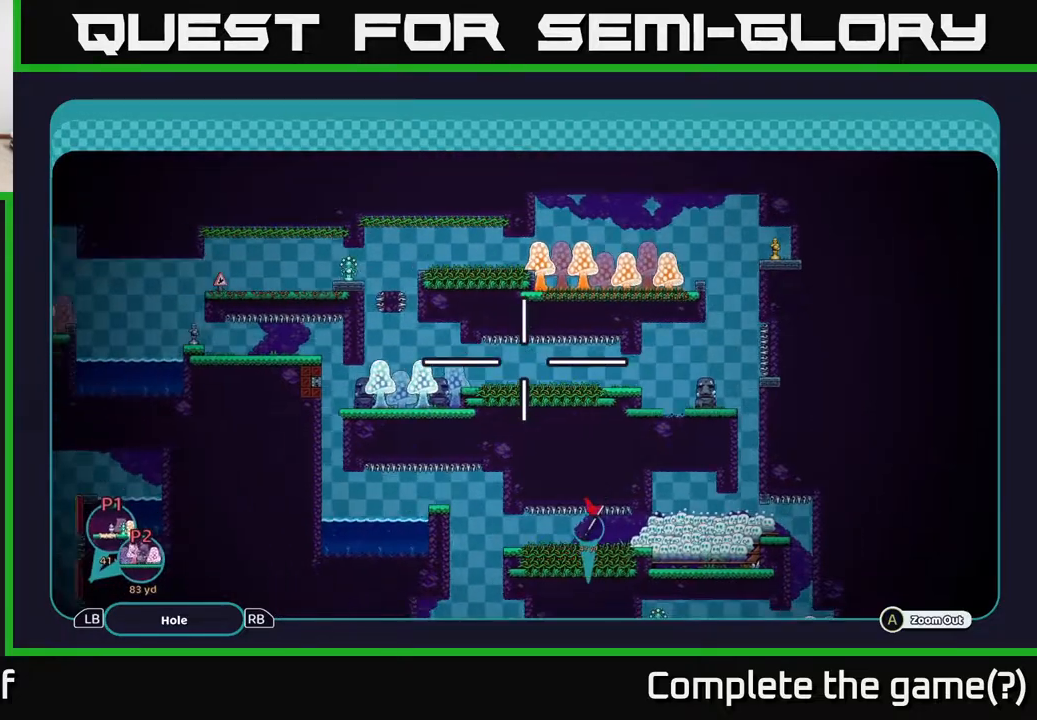
{"buttons": ["A"], "left_stick": "left", "right_stick": "center", "events": [[117, "left_stick", "center"], [433, "left_stick", "left"]]}